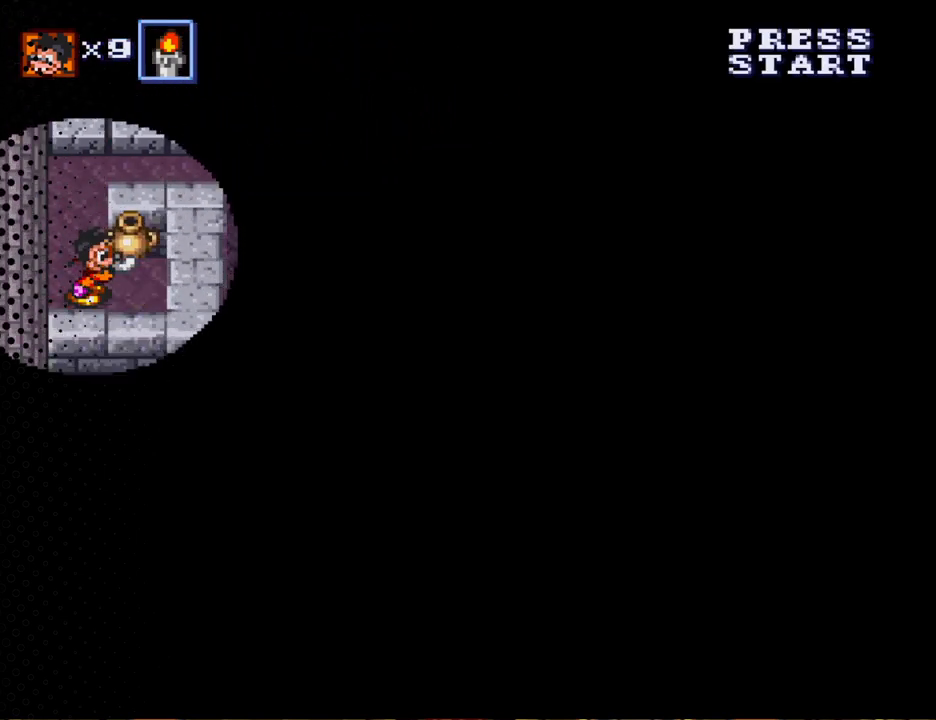
Gameplay with a controller (Nintendo layout); each line is a JSON object with the inputs held at the frame after it. "events" lists button and stick changes between this image and that frame as [ms after this image, input, new state], when the widget could be followed in between. Not read: L3 R3.
{"buttons": ["DPAD_UP"], "events": [[67, "DPAD_RIGHT", "up"], [167, "B", "up"], [233, "DPAD_LEFT", "down"], [267, "DPAD_UP", "down"], [433, "DPAD_LEFT", "up"]]}
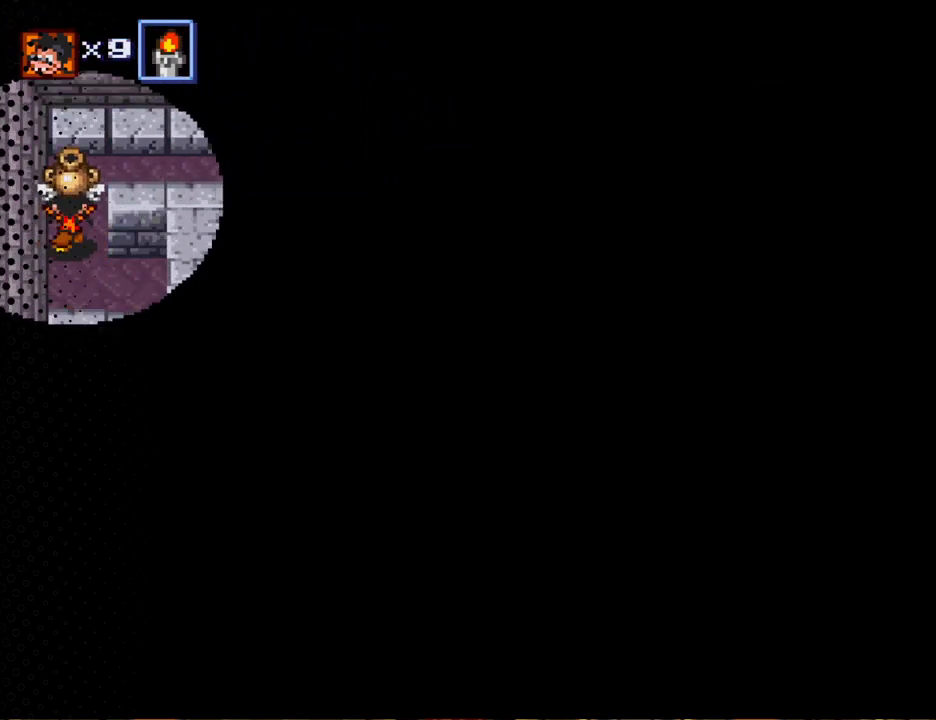
{"buttons": ["DPAD_RIGHT"], "events": [[267, "DPAD_RIGHT", "down"], [433, "DPAD_UP", "up"]]}
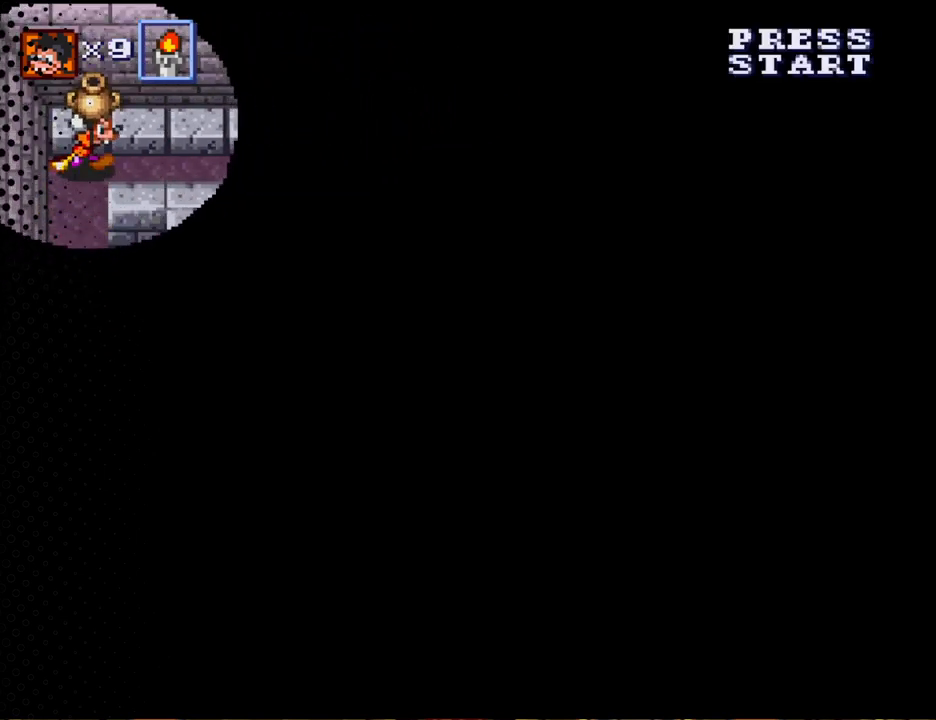
{"buttons": ["DPAD_RIGHT"], "events": []}
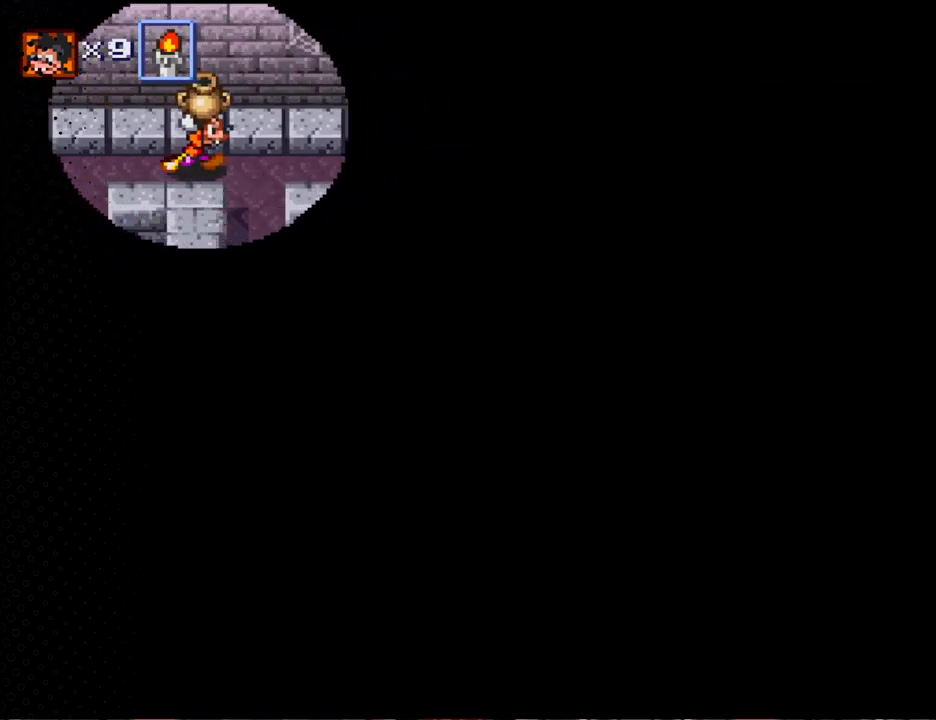
{"buttons": ["DPAD_DOWN"], "events": [[267, "DPAD_DOWN", "down"], [333, "DPAD_RIGHT", "up"]]}
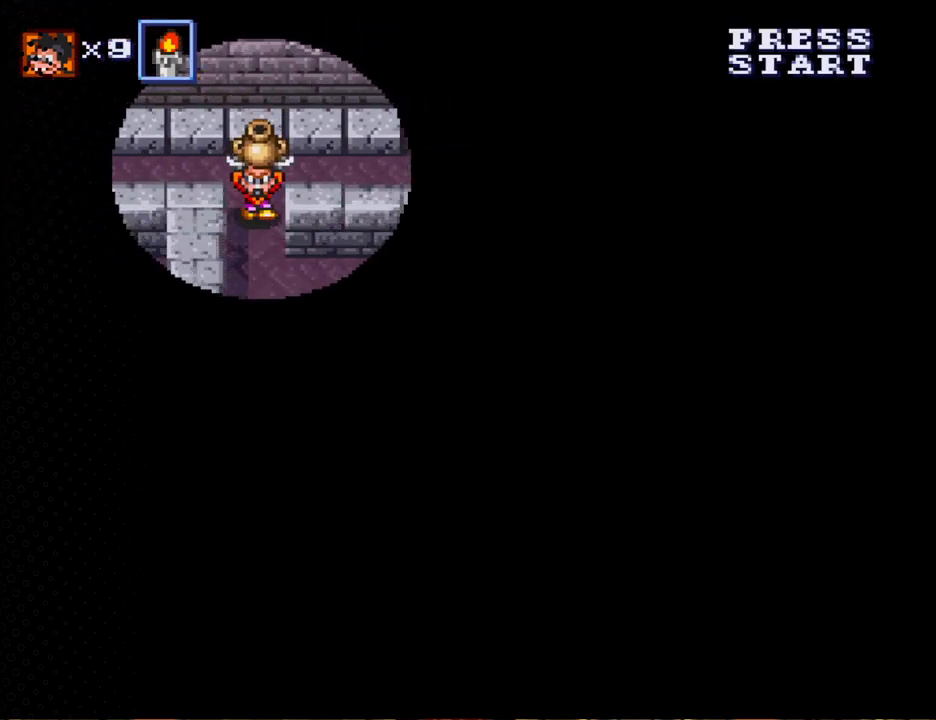
{"buttons": ["DPAD_DOWN"], "events": []}
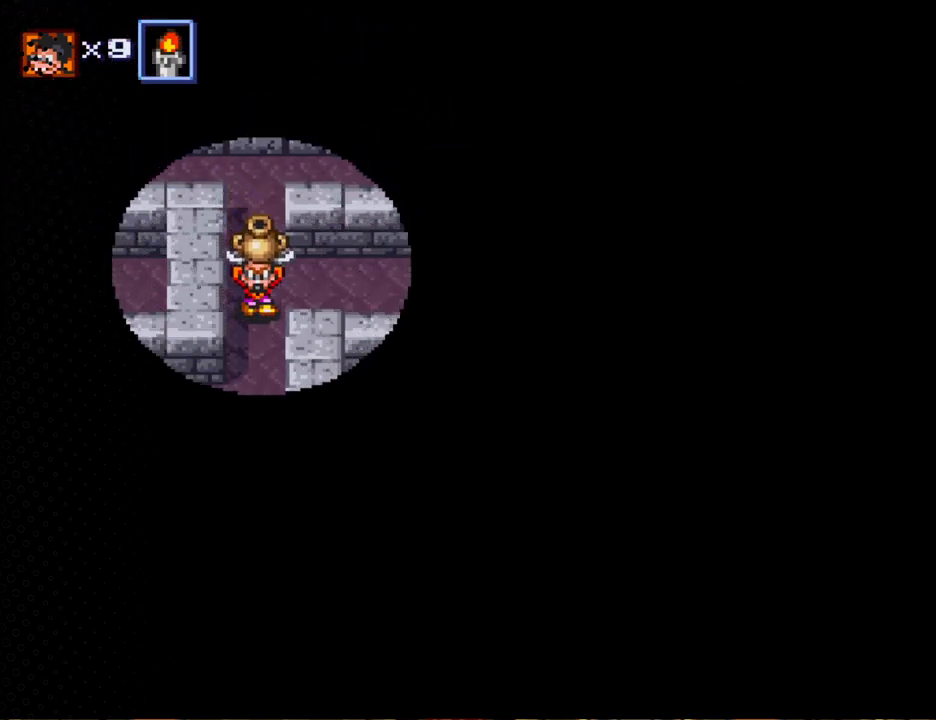
{"buttons": ["DPAD_DOWN"], "events": []}
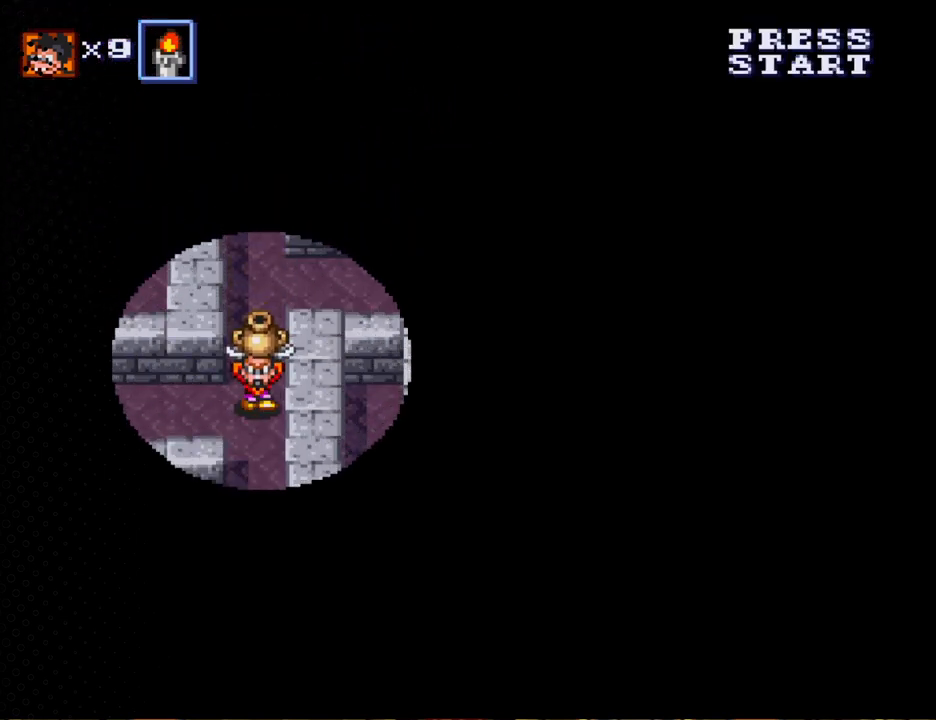
{"buttons": ["DPAD_DOWN"], "events": [[100, "DPAD_DOWN", "up"], [133, "DPAD_LEFT", "down"], [233, "DPAD_DOWN", "down"], [300, "DPAD_LEFT", "up"]]}
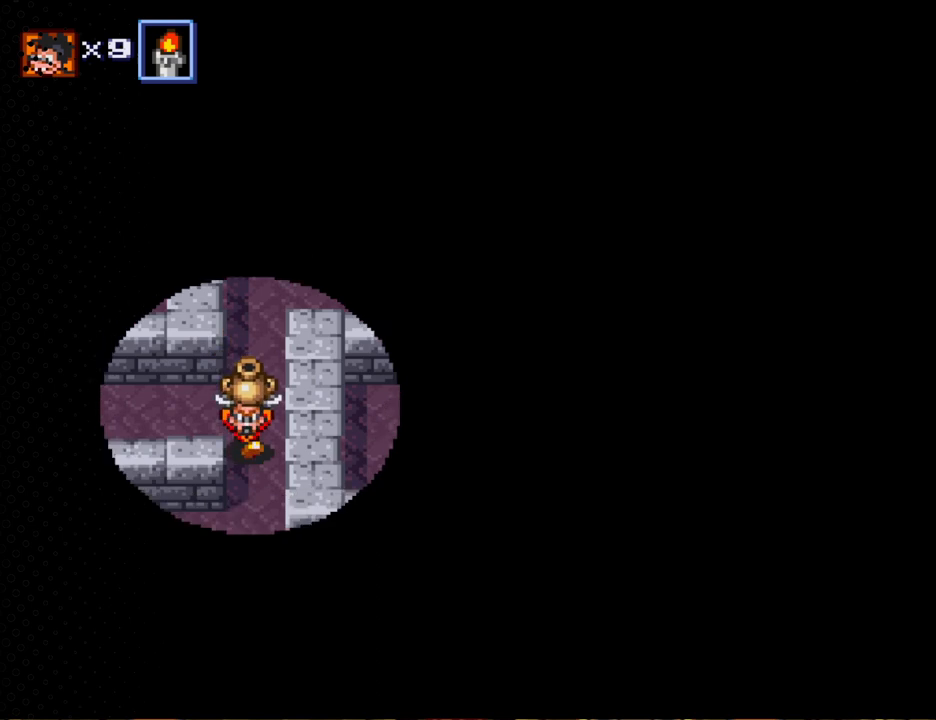
{"buttons": ["DPAD_DOWN"], "events": []}
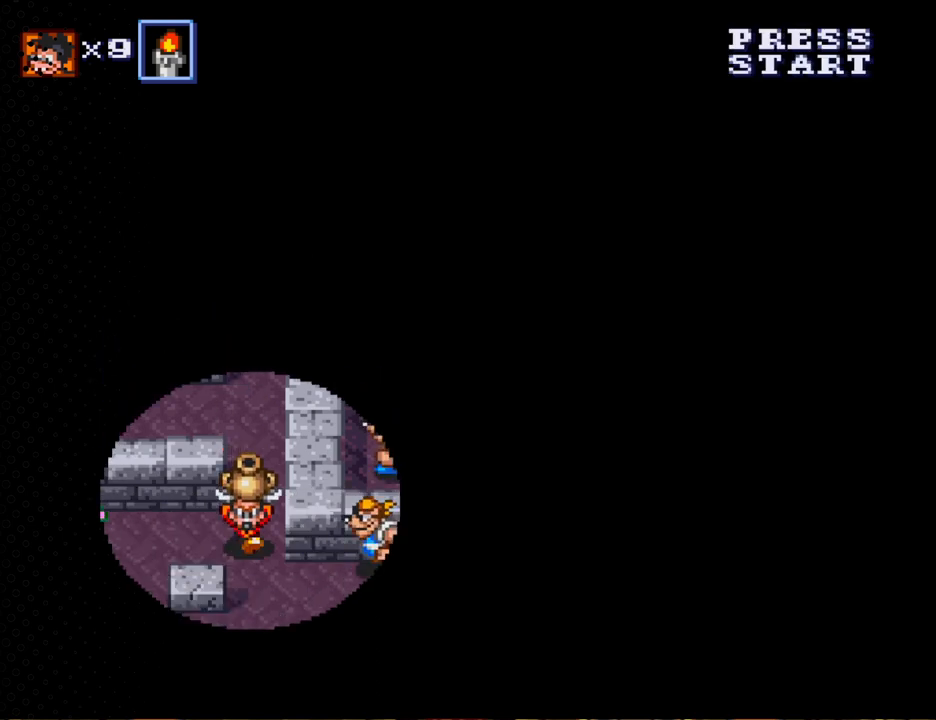
{"buttons": ["DPAD_UP"], "events": [[67, "DPAD_LEFT", "down"], [100, "DPAD_LEFT", "up"], [133, "DPAD_DOWN", "up"], [167, "DPAD_UP", "down"], [200, "DPAD_RIGHT", "down"], [233, "DPAD_RIGHT", "up"]]}
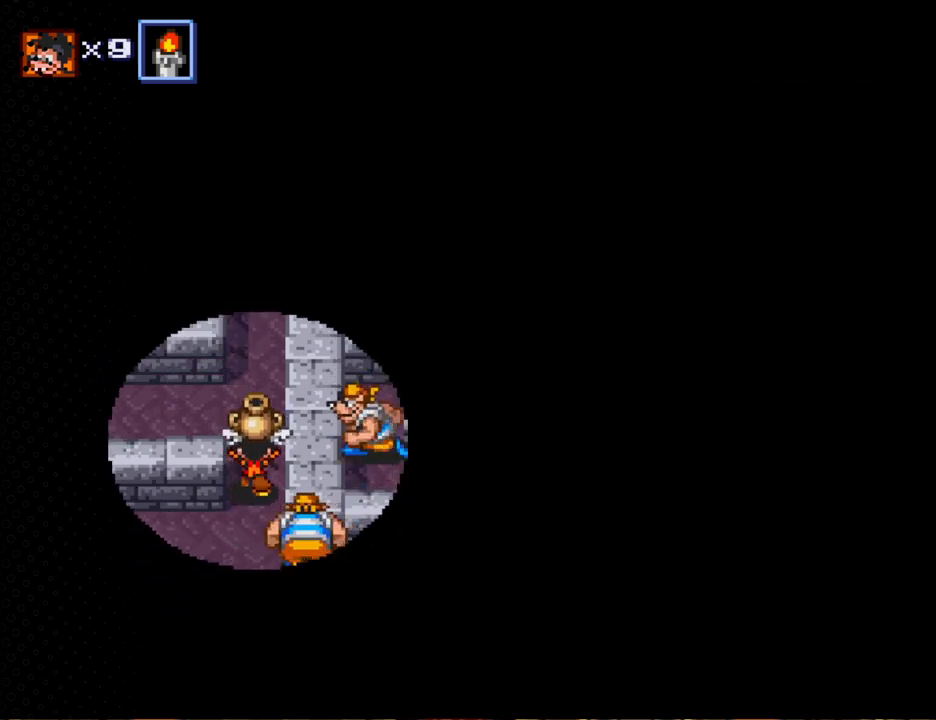
{"buttons": ["DPAD_LEFT"], "events": [[267, "DPAD_LEFT", "down"], [400, "DPAD_UP", "up"]]}
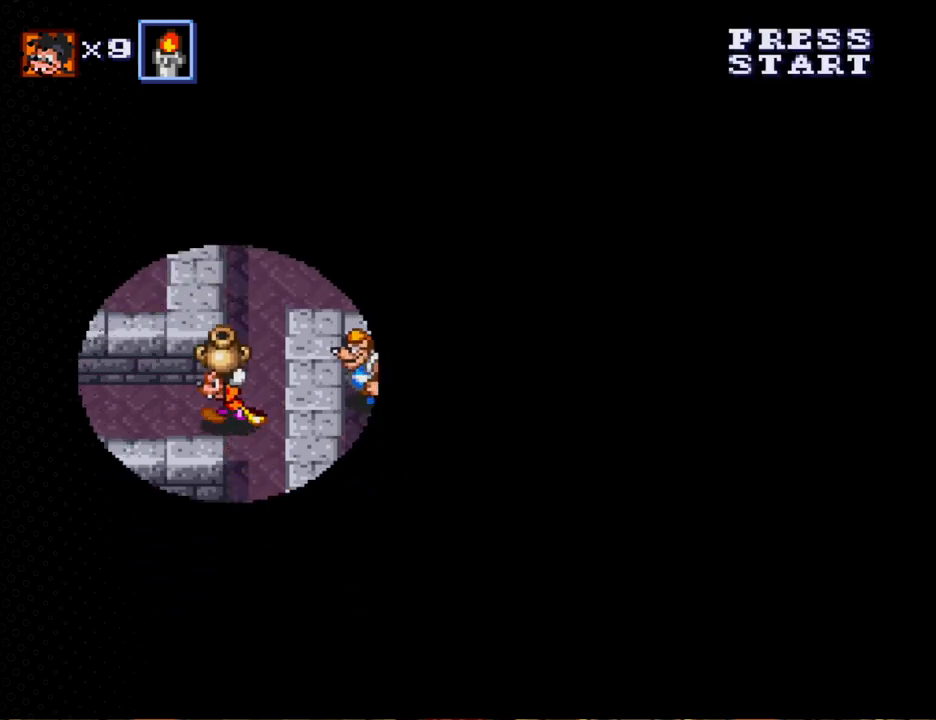
{"buttons": ["DPAD_LEFT"], "events": []}
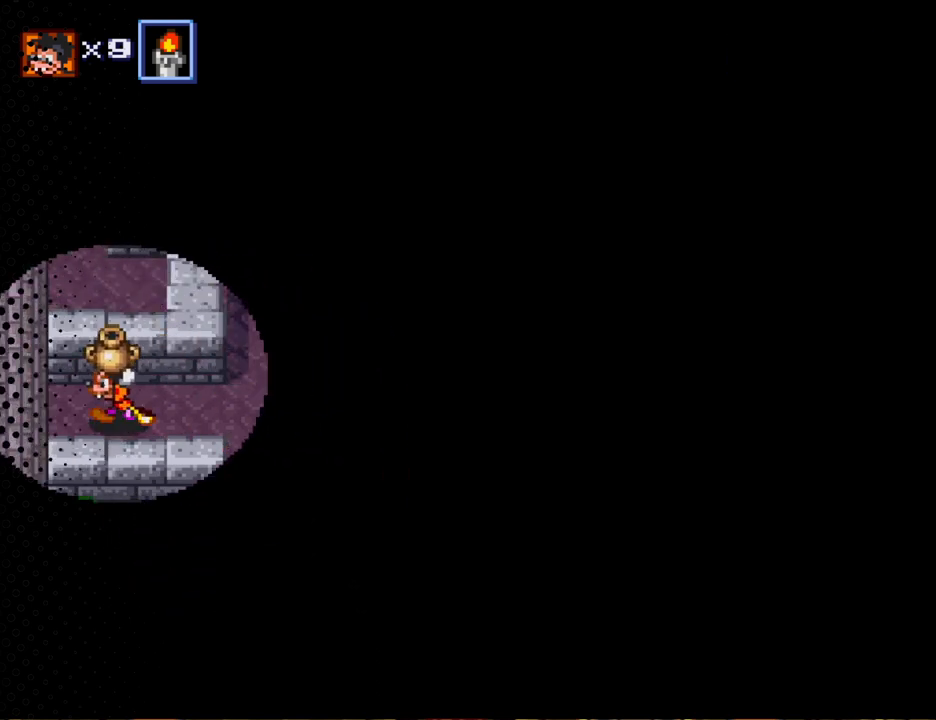
{"buttons": ["DPAD_RIGHT"], "events": [[100, "DPAD_LEFT", "up"], [133, "DPAD_RIGHT", "down"]]}
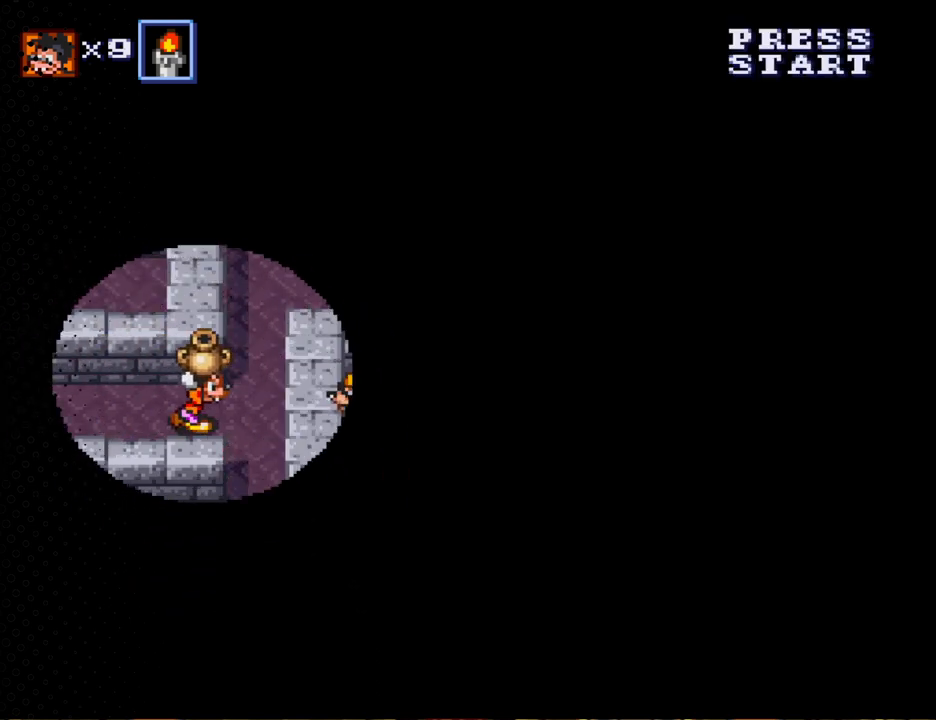
{"buttons": ["DPAD_DOWN"], "events": [[333, "DPAD_DOWN", "down"], [400, "DPAD_RIGHT", "up"]]}
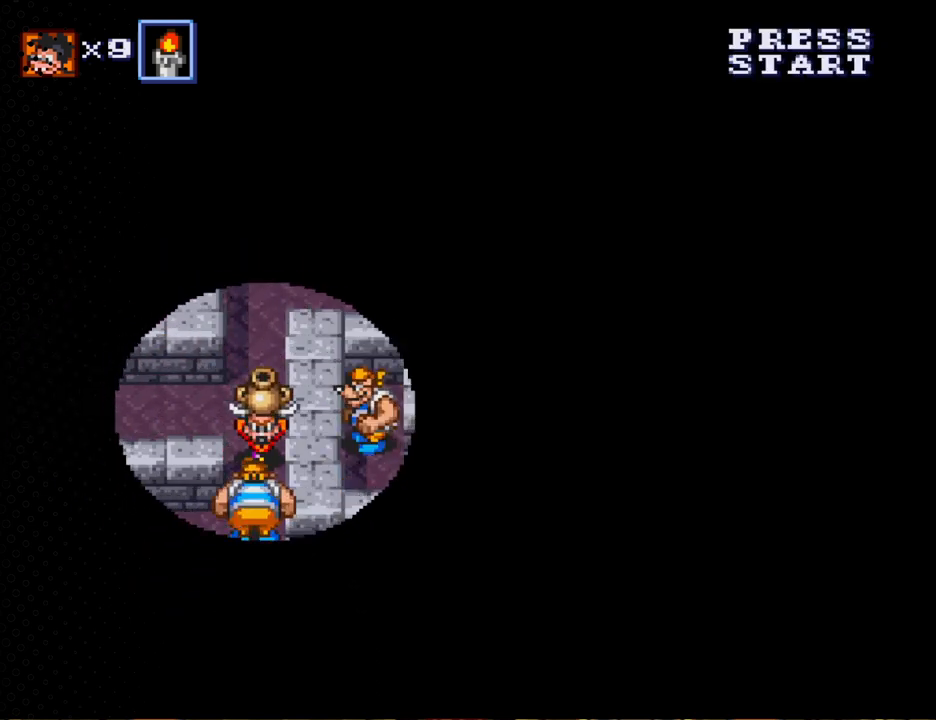
{"buttons": ["DPAD_UP"], "events": [[33, "B", "down"], [67, "DPAD_DOWN", "up"], [200, "B", "up"], [233, "DPAD_UP", "down"]]}
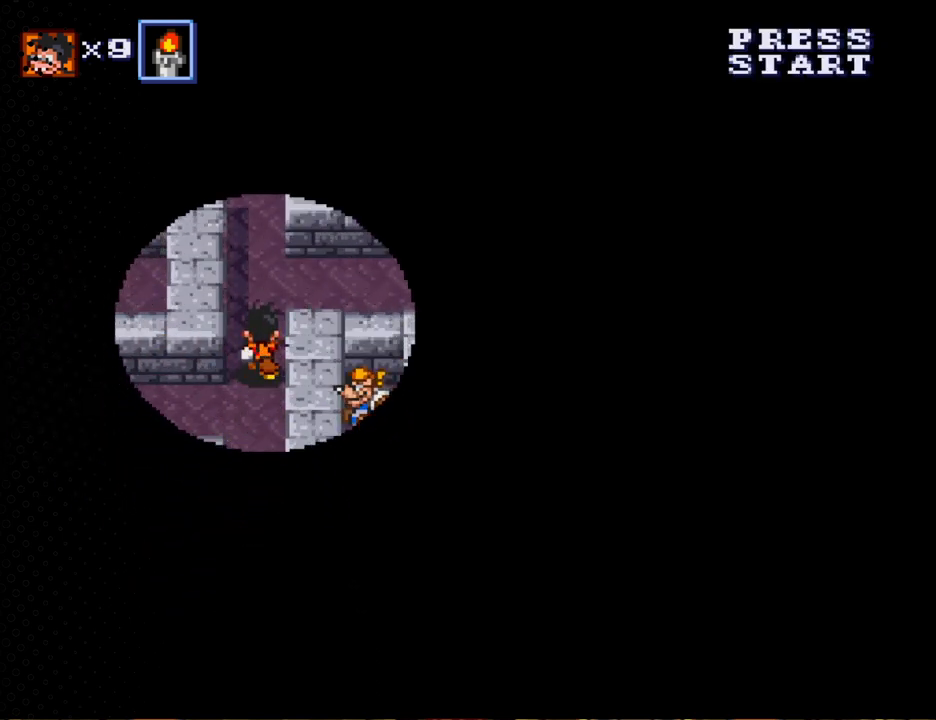
{"buttons": ["DPAD_RIGHT"], "events": [[300, "DPAD_RIGHT", "down"], [400, "DPAD_UP", "up"]]}
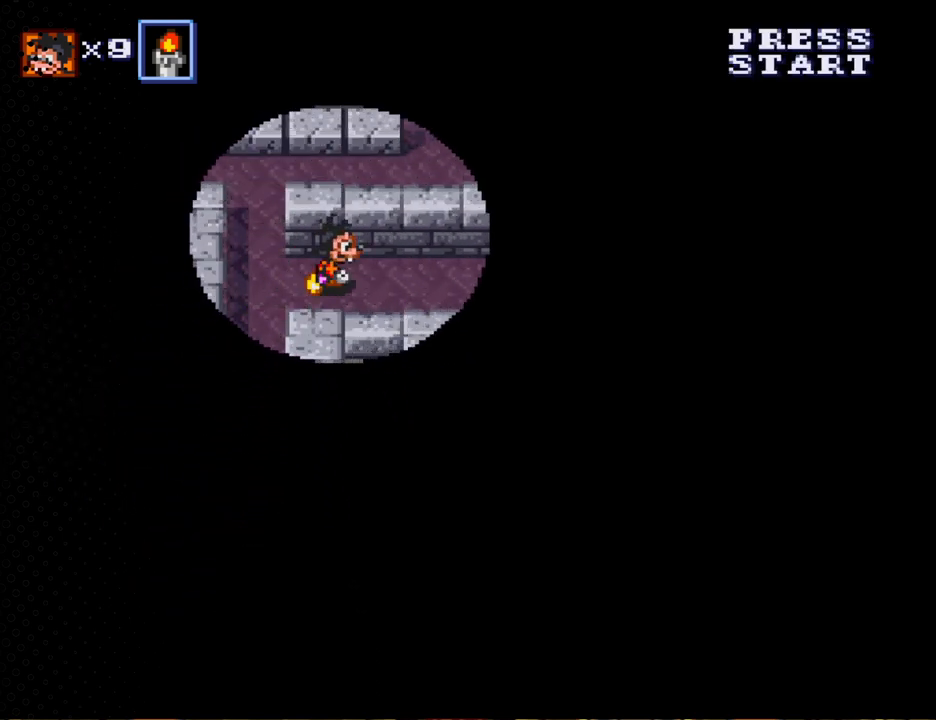
{"buttons": [], "events": [[467, "DPAD_RIGHT", "up"]]}
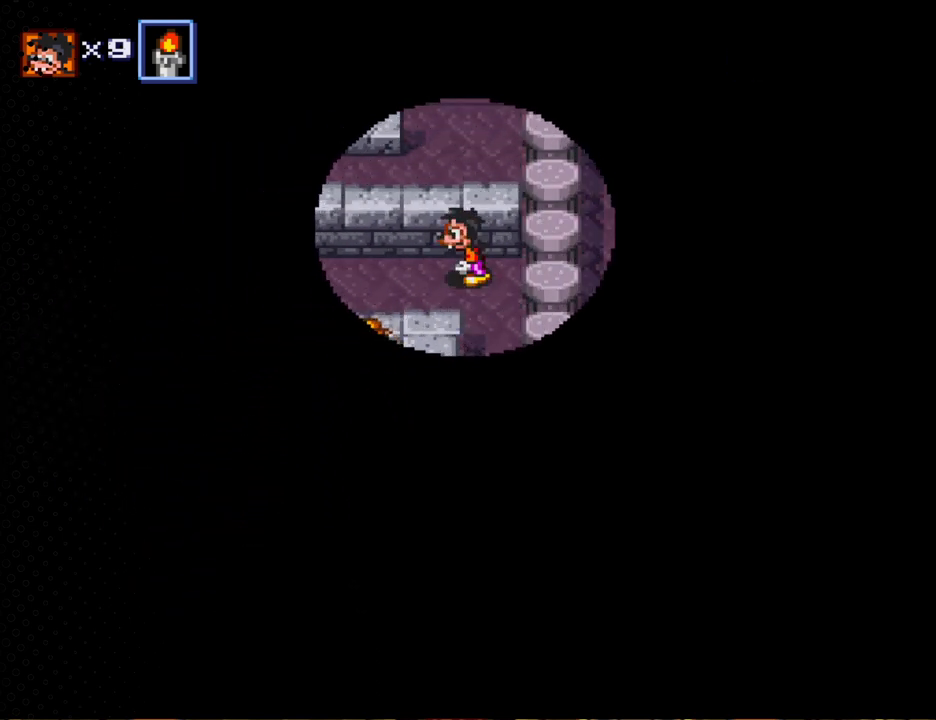
{"buttons": ["DPAD_RIGHT"], "events": [[33, "DPAD_LEFT", "down"], [67, "DPAD_UP", "down"], [433, "DPAD_LEFT", "up"], [500, "DPAD_RIGHT", "down"], [500, "DPAD_UP", "up"]]}
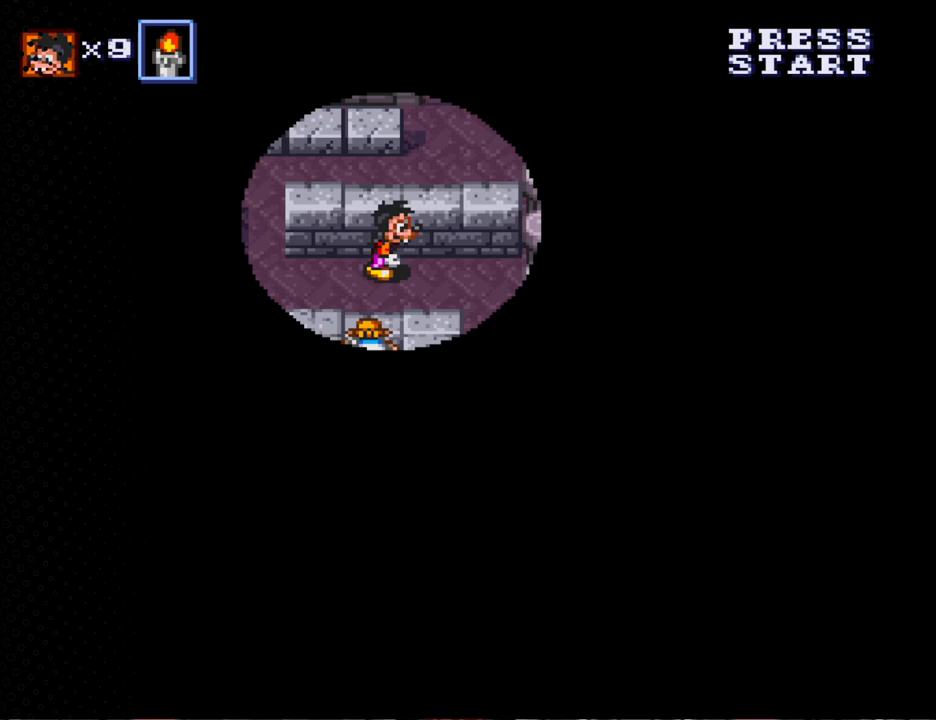
{"buttons": ["DPAD_DOWN"], "events": [[267, "DPAD_DOWN", "down"], [433, "DPAD_RIGHT", "up"]]}
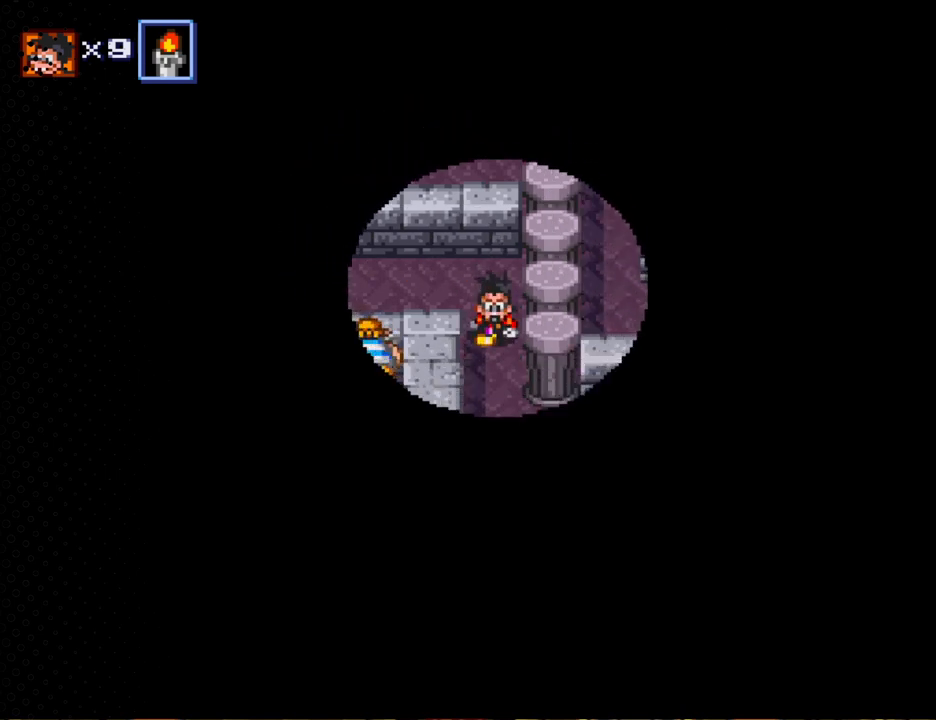
{"buttons": ["DPAD_DOWN"], "events": []}
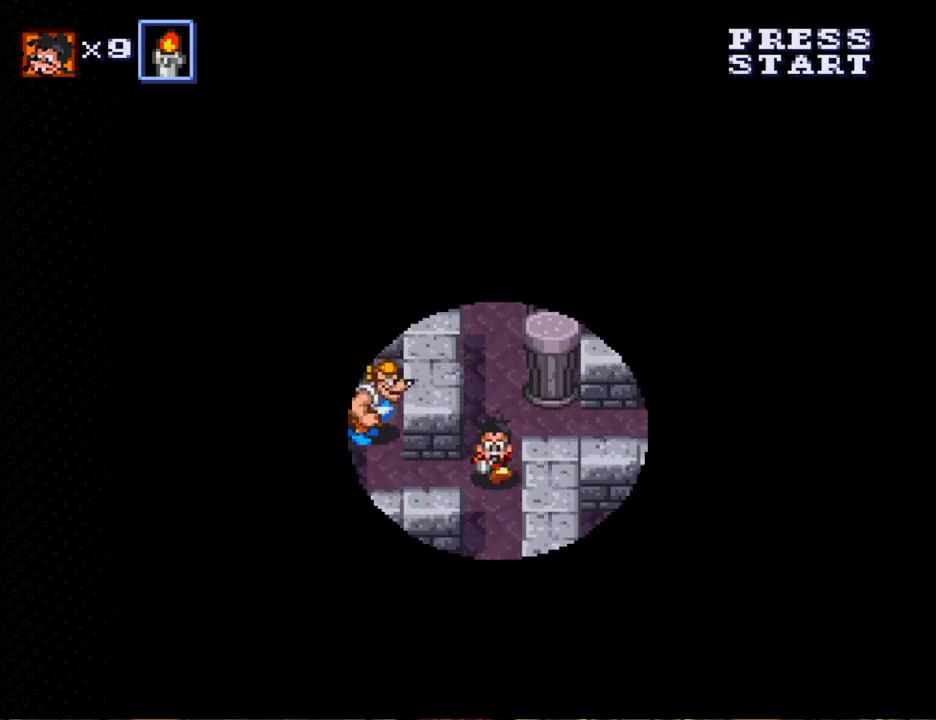
{"buttons": ["DPAD_UP"], "events": [[100, "DPAD_DOWN", "up"], [300, "DPAD_UP", "down"]]}
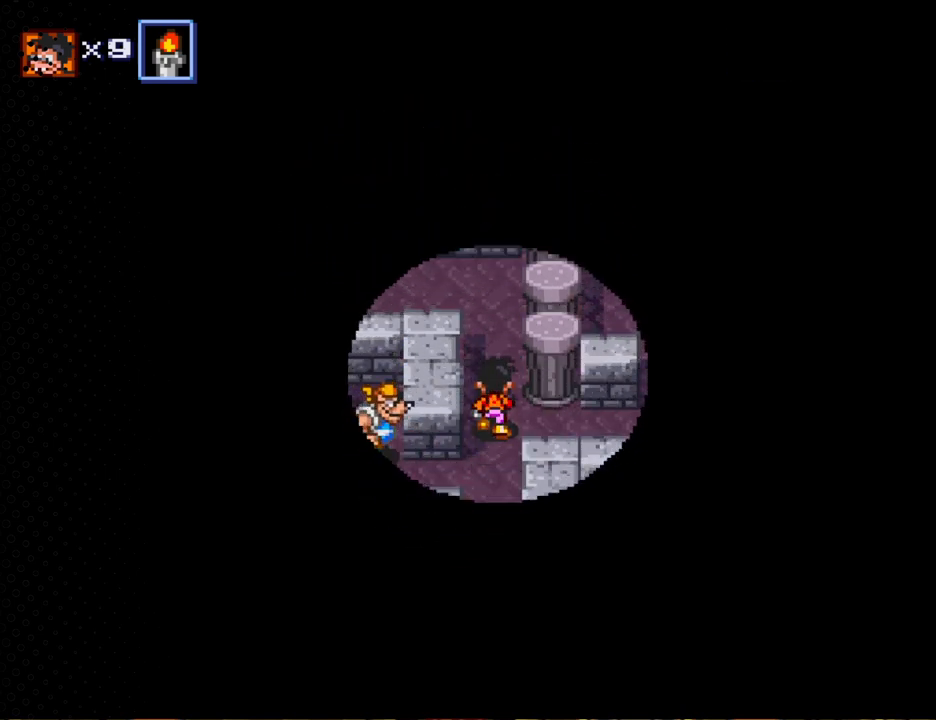
{"buttons": ["DPAD_UP", "DPAD_LEFT"], "events": [[433, "DPAD_LEFT", "down"]]}
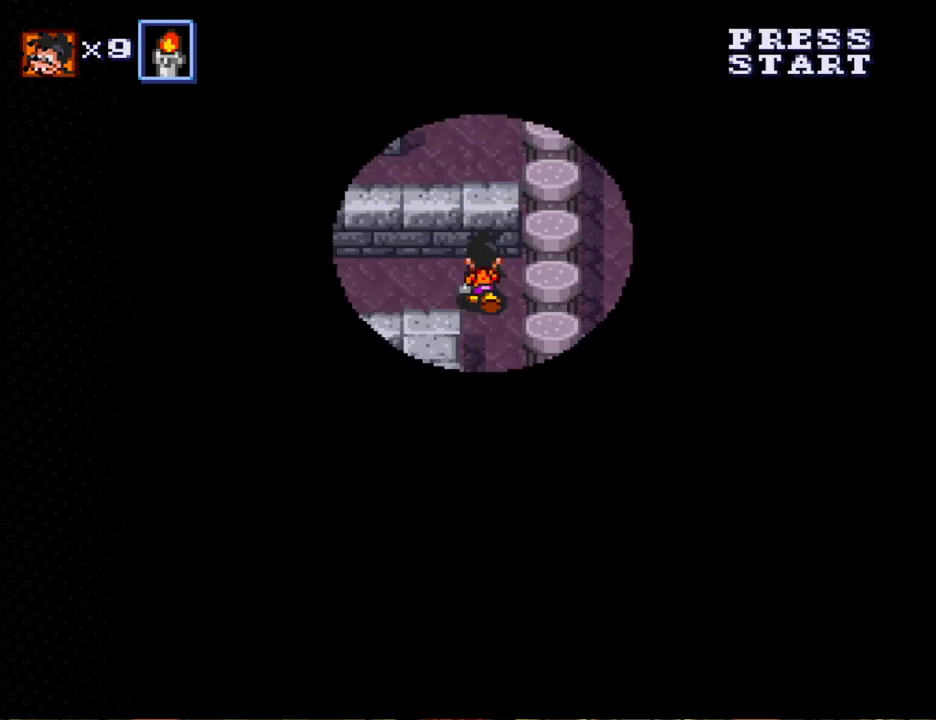
{"buttons": ["DPAD_LEFT"], "events": [[100, "DPAD_UP", "up"]]}
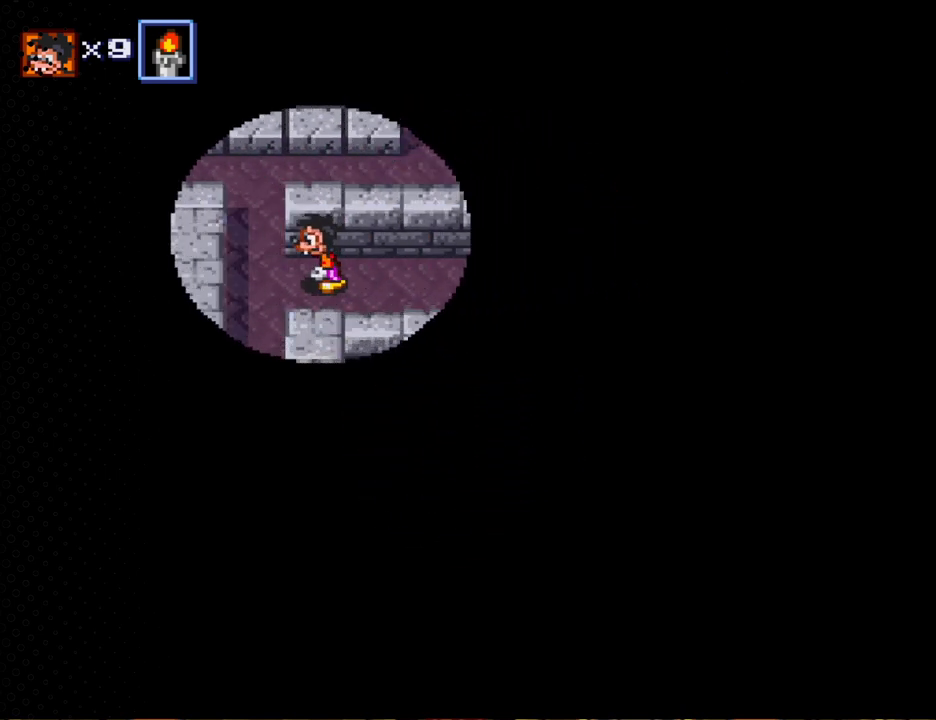
{"buttons": ["DPAD_UP"], "events": [[67, "DPAD_UP", "down"], [233, "DPAD_LEFT", "up"]]}
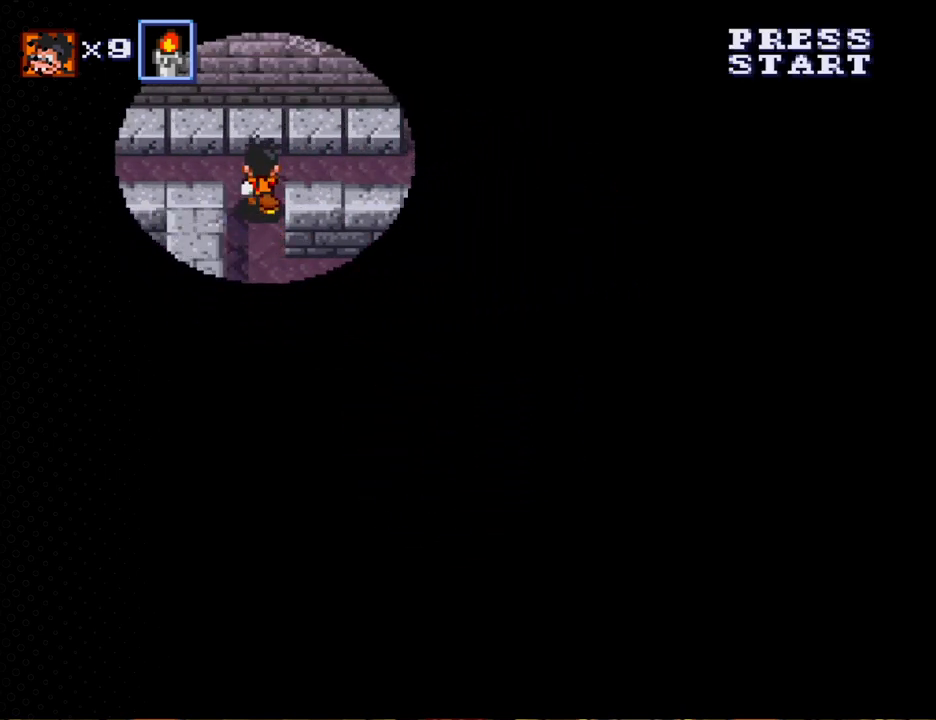
{"buttons": ["DPAD_RIGHT"], "events": [[100, "DPAD_RIGHT", "down"], [233, "DPAD_UP", "up"]]}
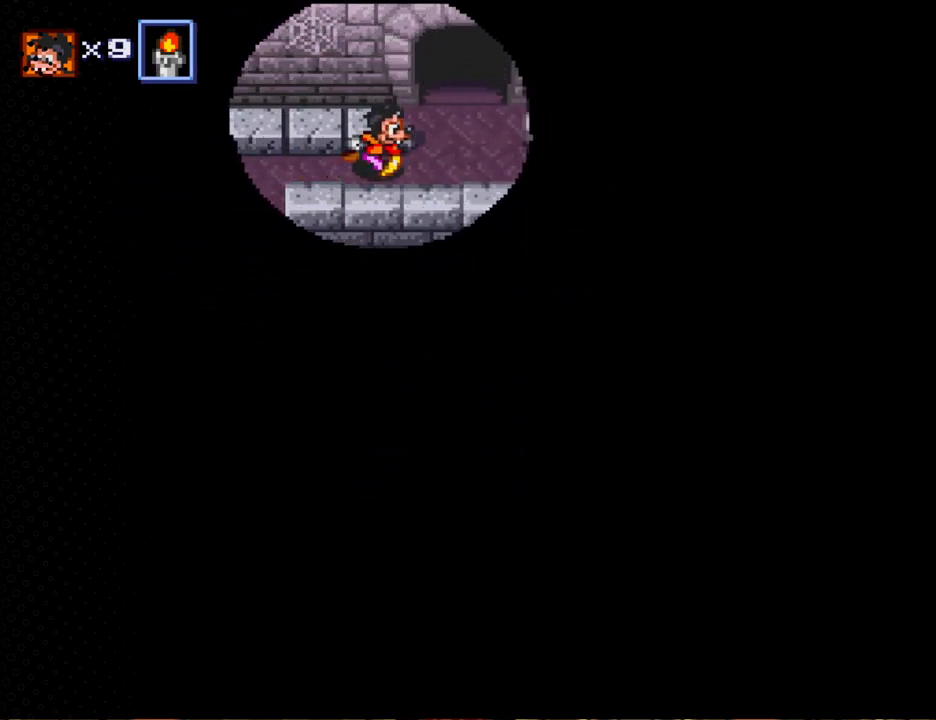
{"buttons": ["DPAD_UP"], "events": [[100, "DPAD_UP", "down"], [267, "DPAD_RIGHT", "up"]]}
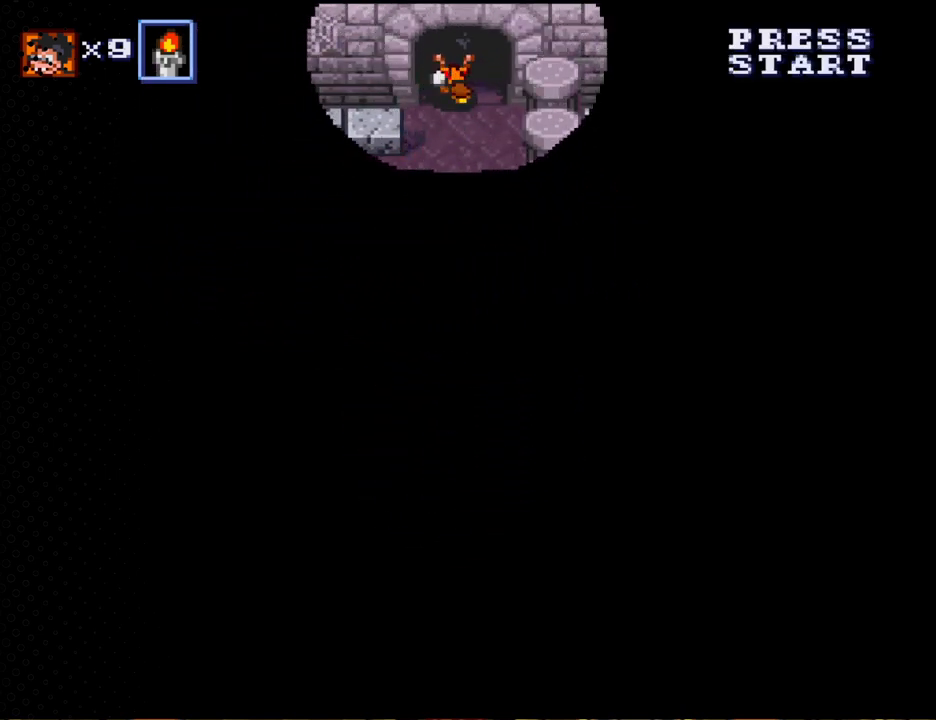
{"buttons": [], "events": [[367, "DPAD_UP", "up"]]}
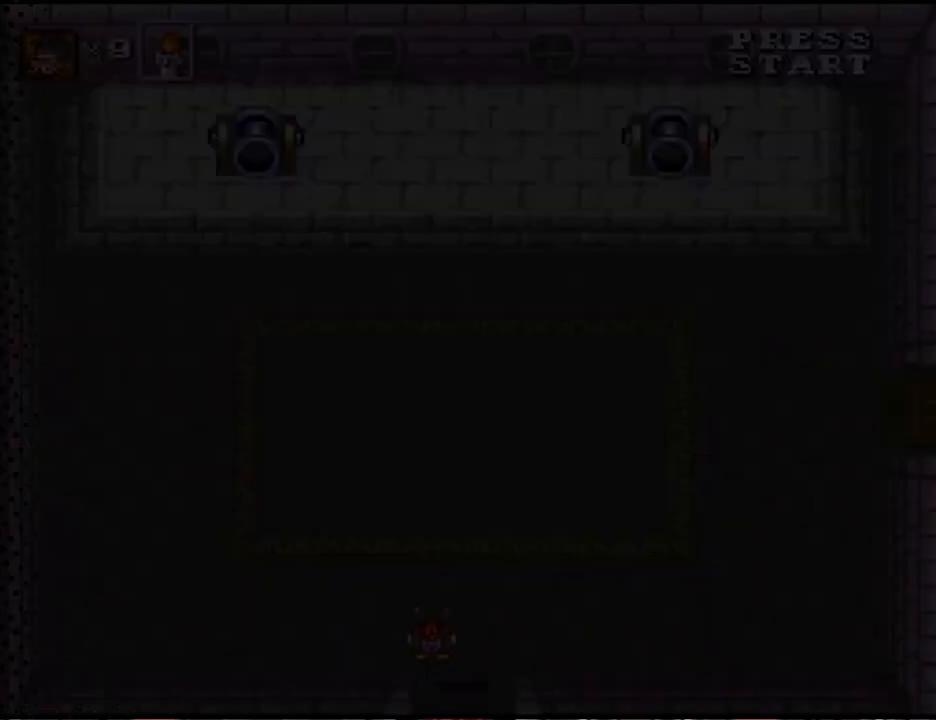
{"buttons": [], "events": []}
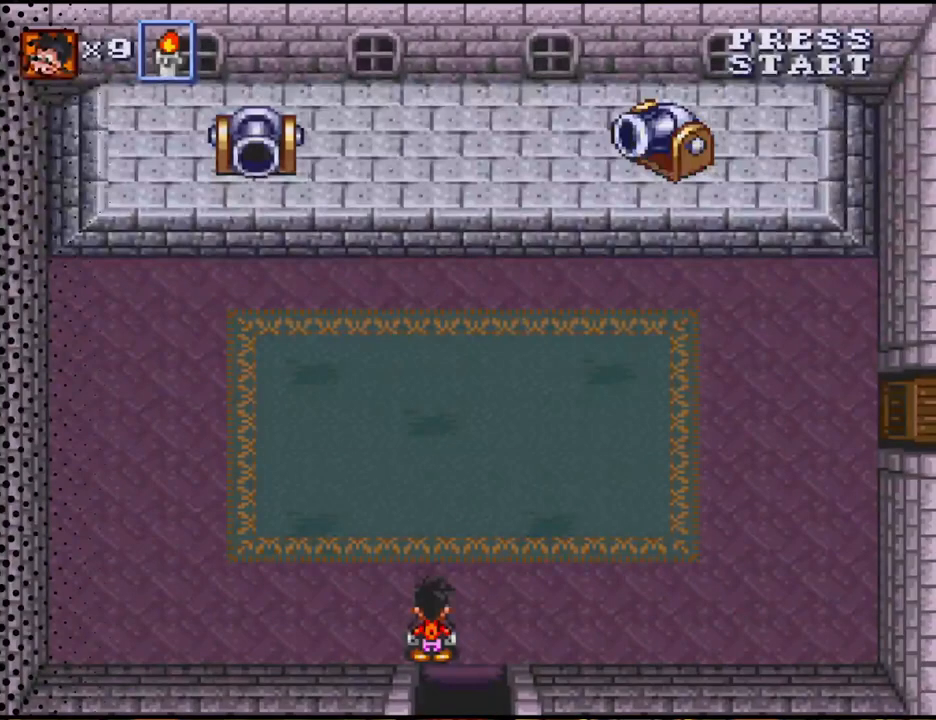
{"buttons": ["DPAD_UP", "DPAD_LEFT"], "events": [[100, "DPAD_UP", "down"], [133, "DPAD_LEFT", "down"]]}
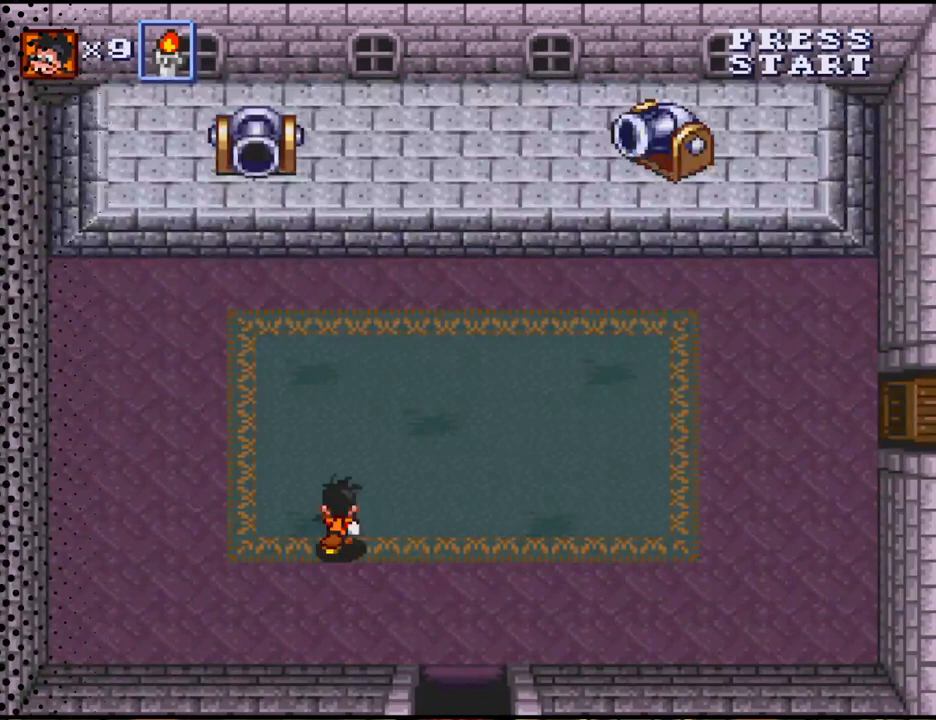
{"buttons": ["DPAD_LEFT"], "events": [[500, "DPAD_UP", "up"]]}
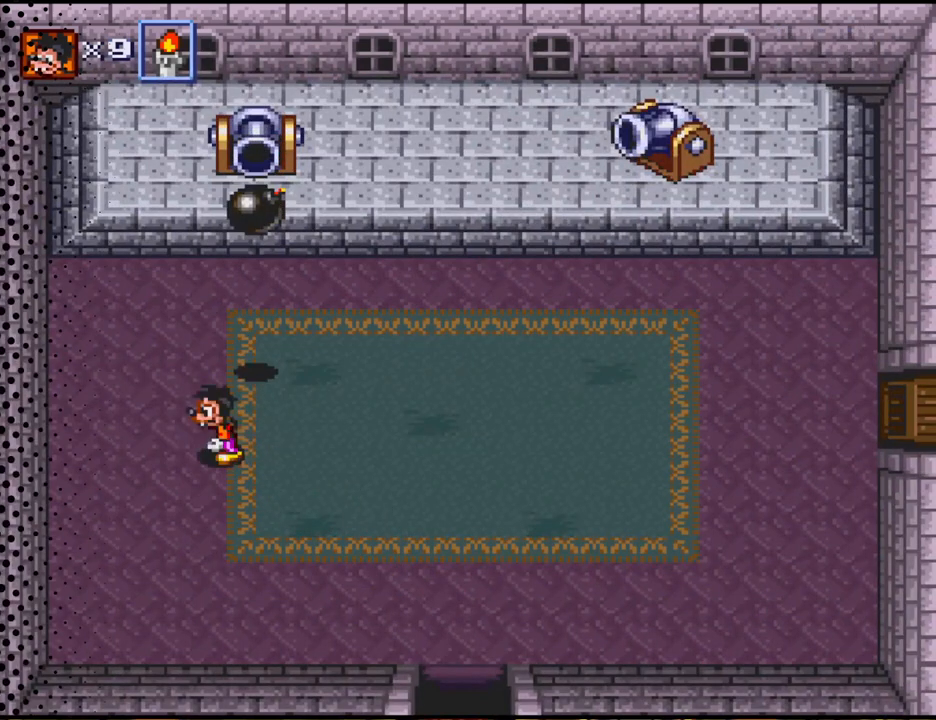
{"buttons": ["DPAD_UP"], "events": [[233, "DPAD_UP", "down"], [333, "DPAD_LEFT", "up"]]}